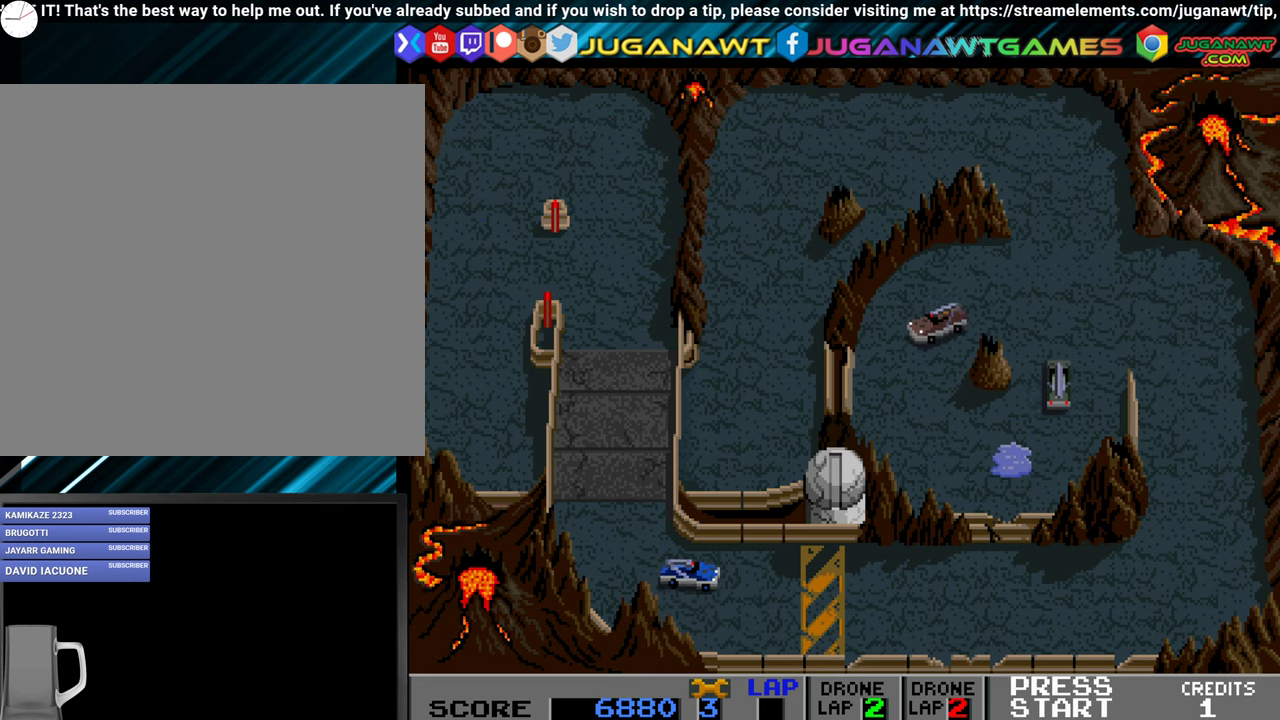
Gameplay with a controller (Xbox layout); each line is a JSON object with the inputs held at the frame after it. "events" lists button and stick changes between this image and that frame as [ms after this image, input, new state], when the widget could be followed in between. Not read: left_stick right_stick.
{"buttons": ["A"], "events": []}
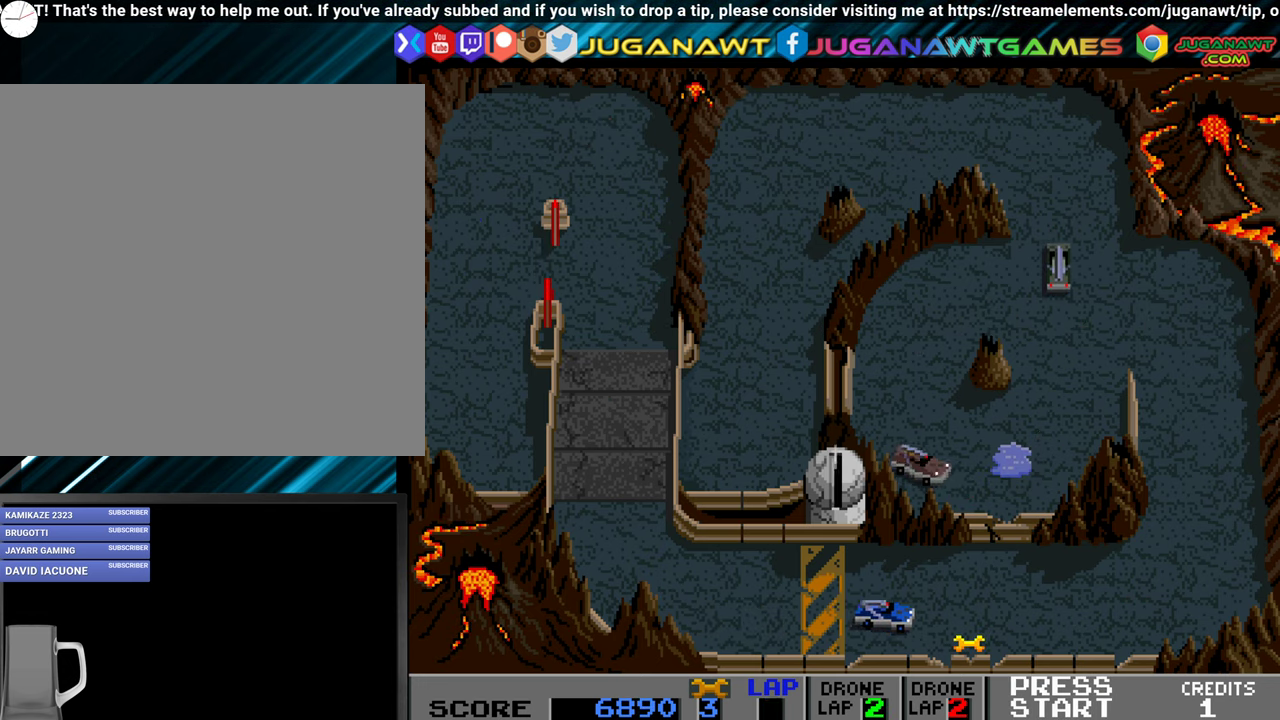
{"buttons": ["A"], "events": [[50, "DPAD_LEFT", "down"], [117, "DPAD_LEFT", "up"]]}
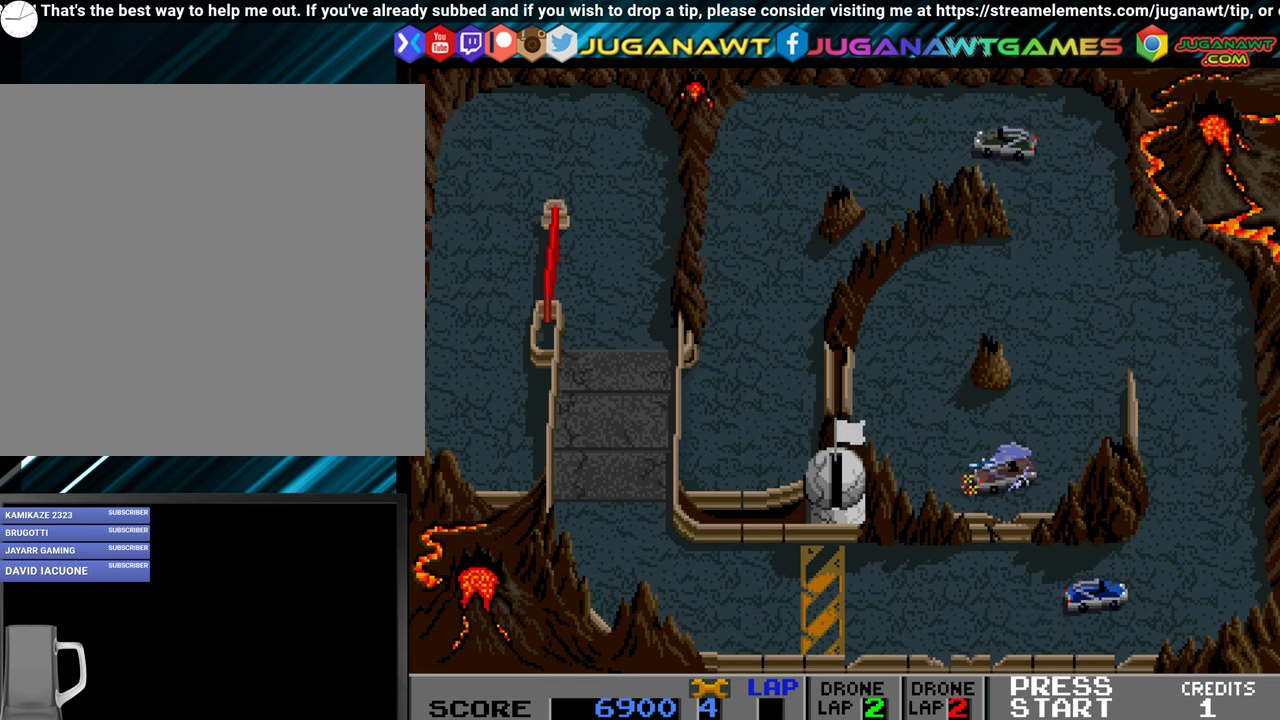
{"buttons": ["A"], "events": [[34, "DPAD_LEFT", "down"], [317, "DPAD_LEFT", "up"]]}
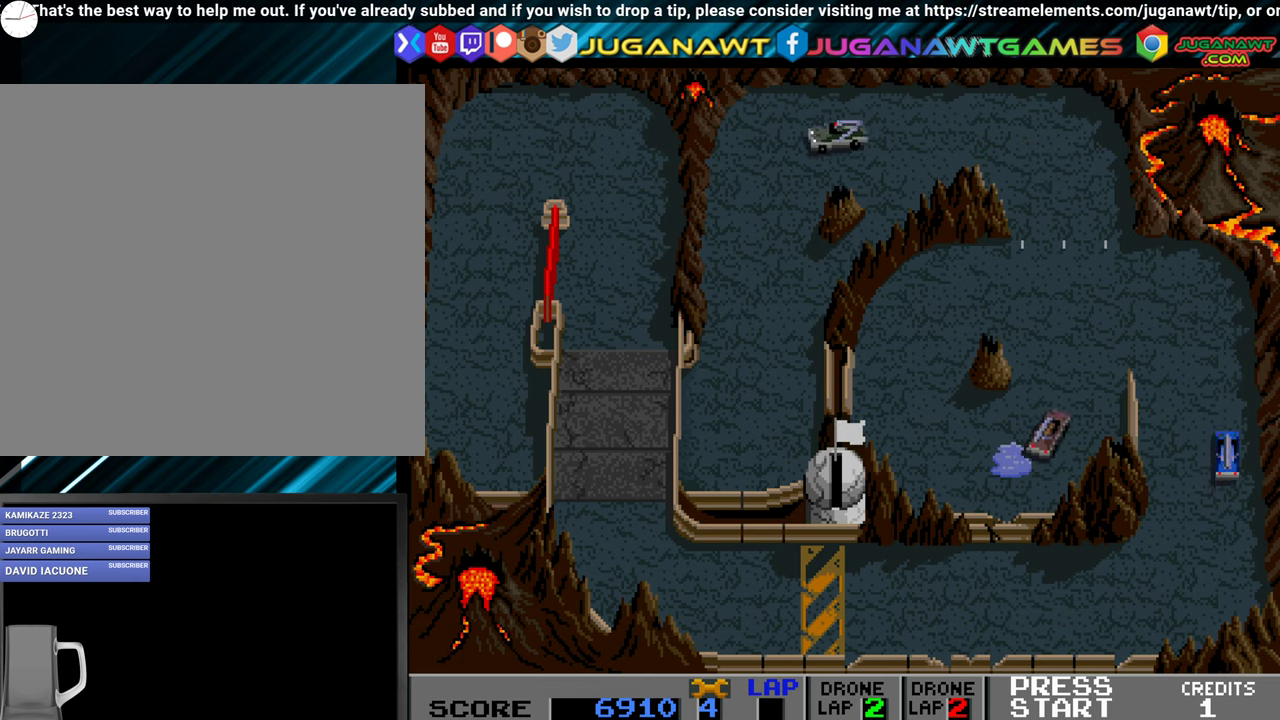
{"buttons": ["A"], "events": [[50, "DPAD_LEFT", "down"], [300, "DPAD_LEFT", "up"]]}
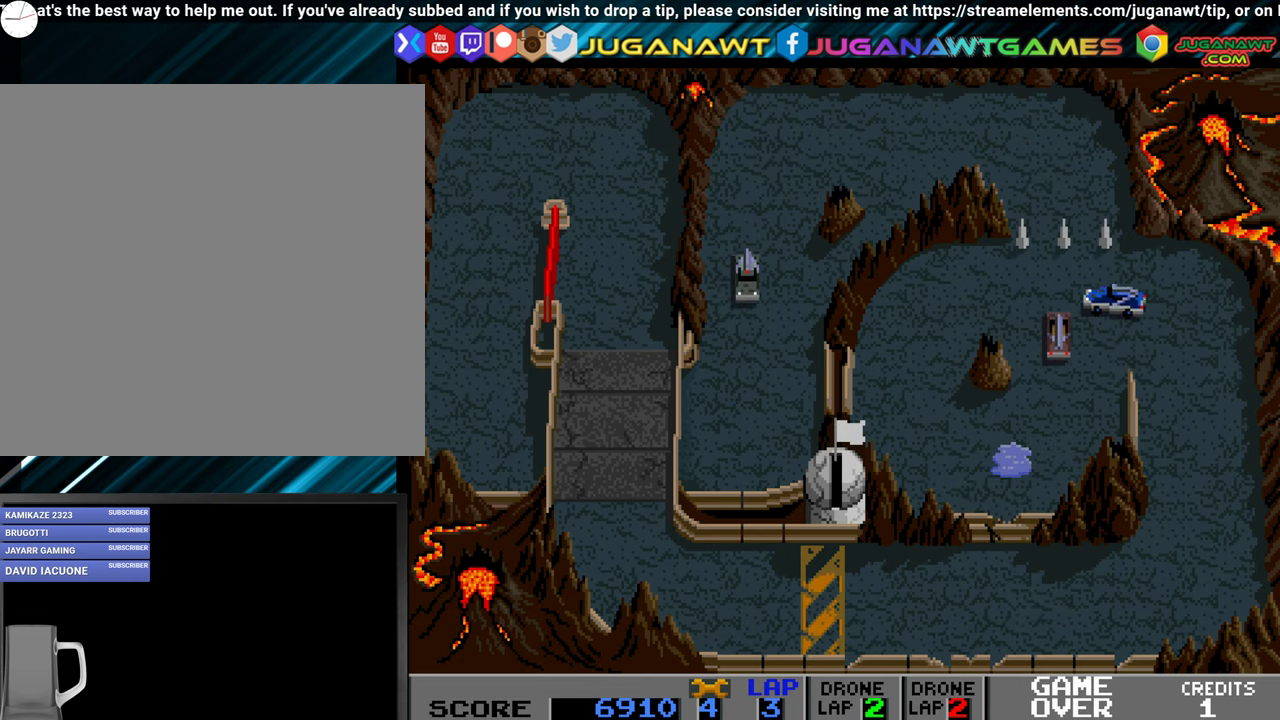
{"buttons": ["A", "DPAD_LEFT"], "events": [[217, "DPAD_LEFT", "down"]]}
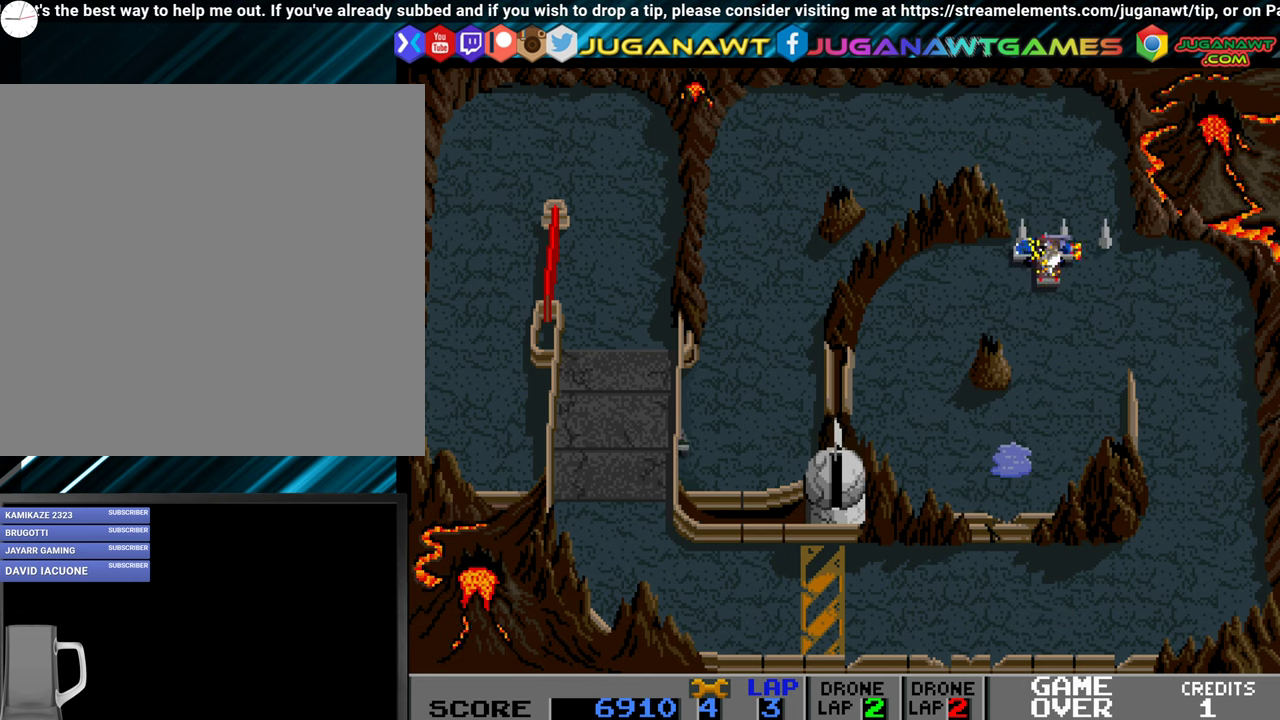
{"buttons": ["A", "DPAD_RIGHT"], "events": [[267, "DPAD_LEFT", "up"], [417, "DPAD_RIGHT", "down"]]}
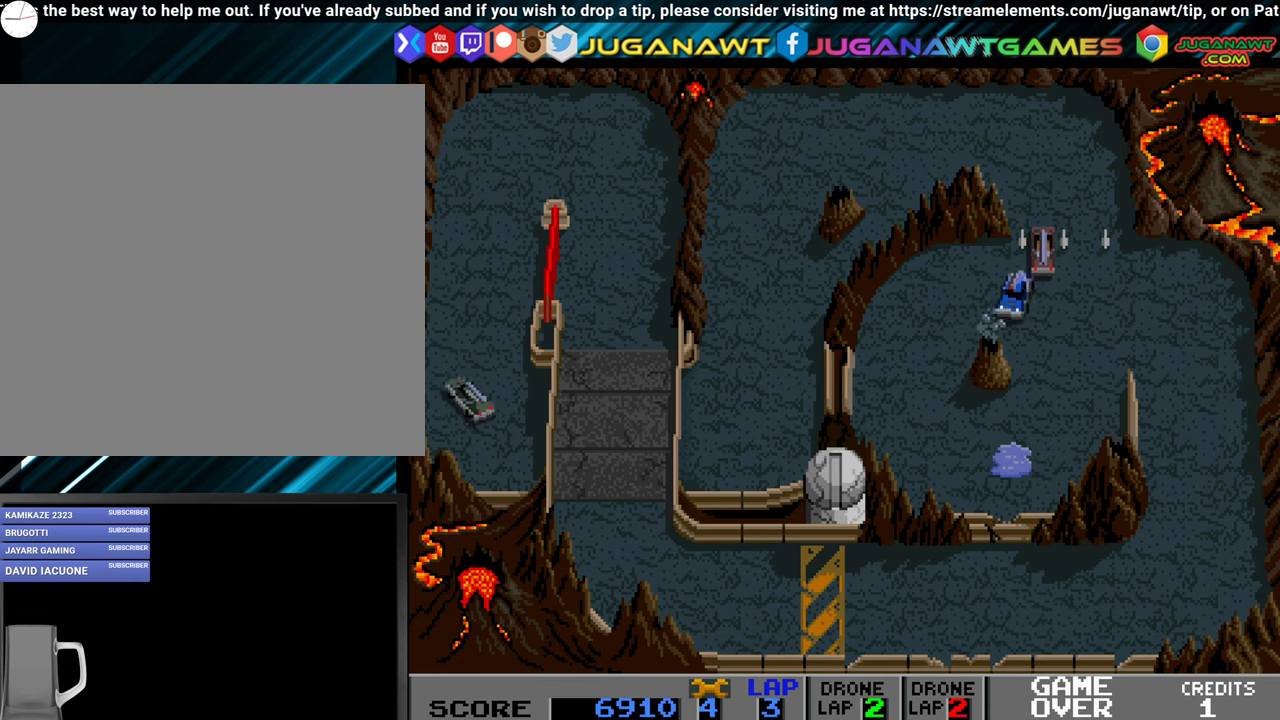
{"buttons": ["A", "DPAD_LEFT"], "events": [[267, "DPAD_RIGHT", "up"], [367, "DPAD_LEFT", "down"]]}
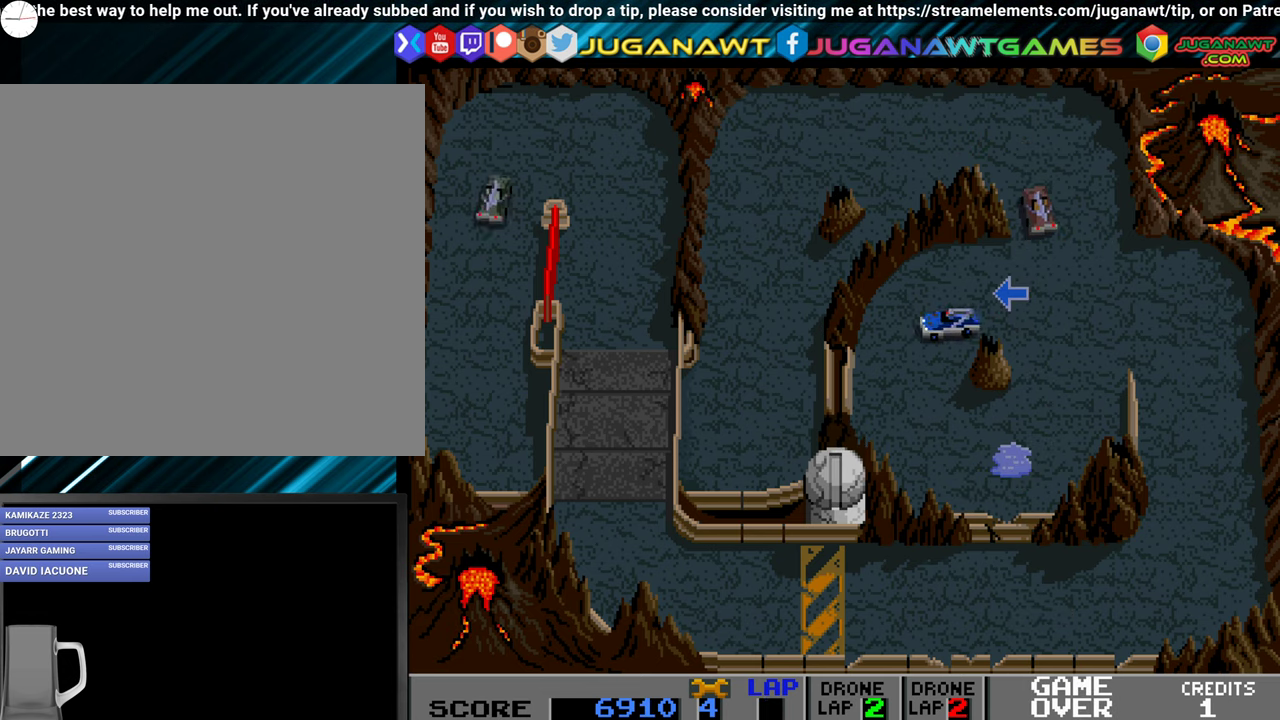
{"buttons": ["A", "DPAD_LEFT"], "events": [[217, "DPAD_LEFT", "up"], [317, "DPAD_LEFT", "down"]]}
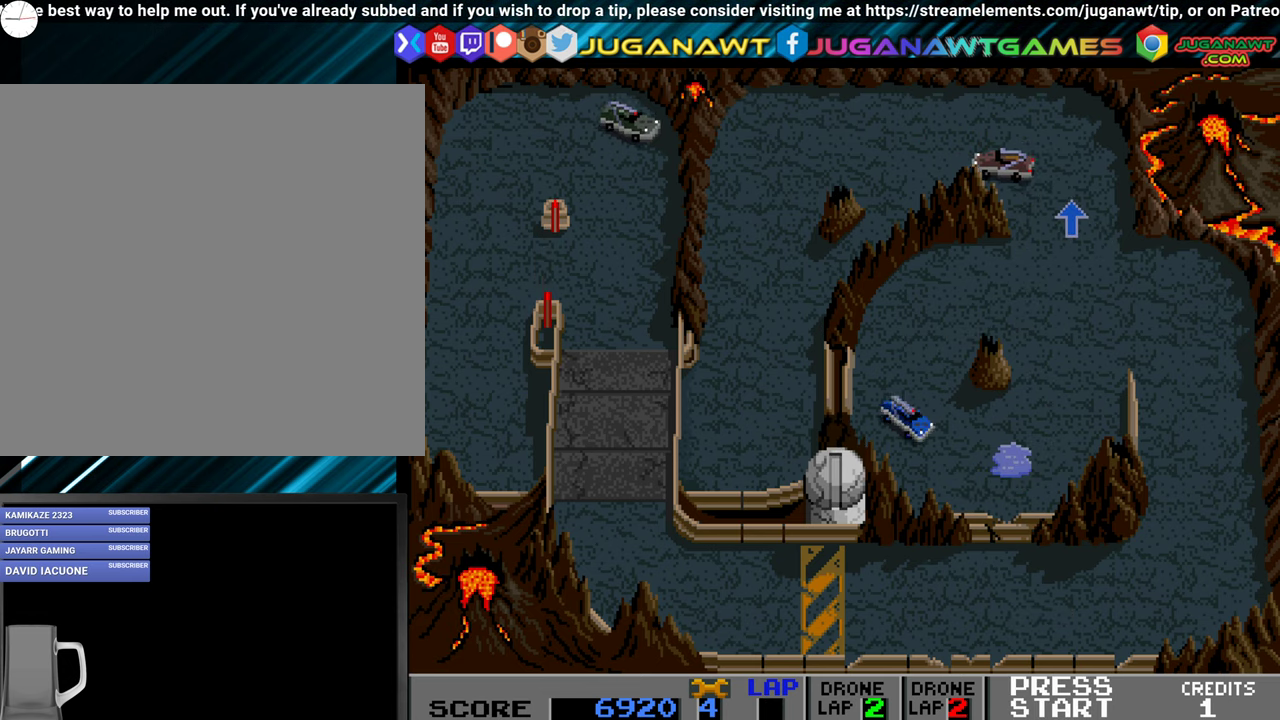
{"buttons": ["A"], "events": [[284, "DPAD_LEFT", "up"]]}
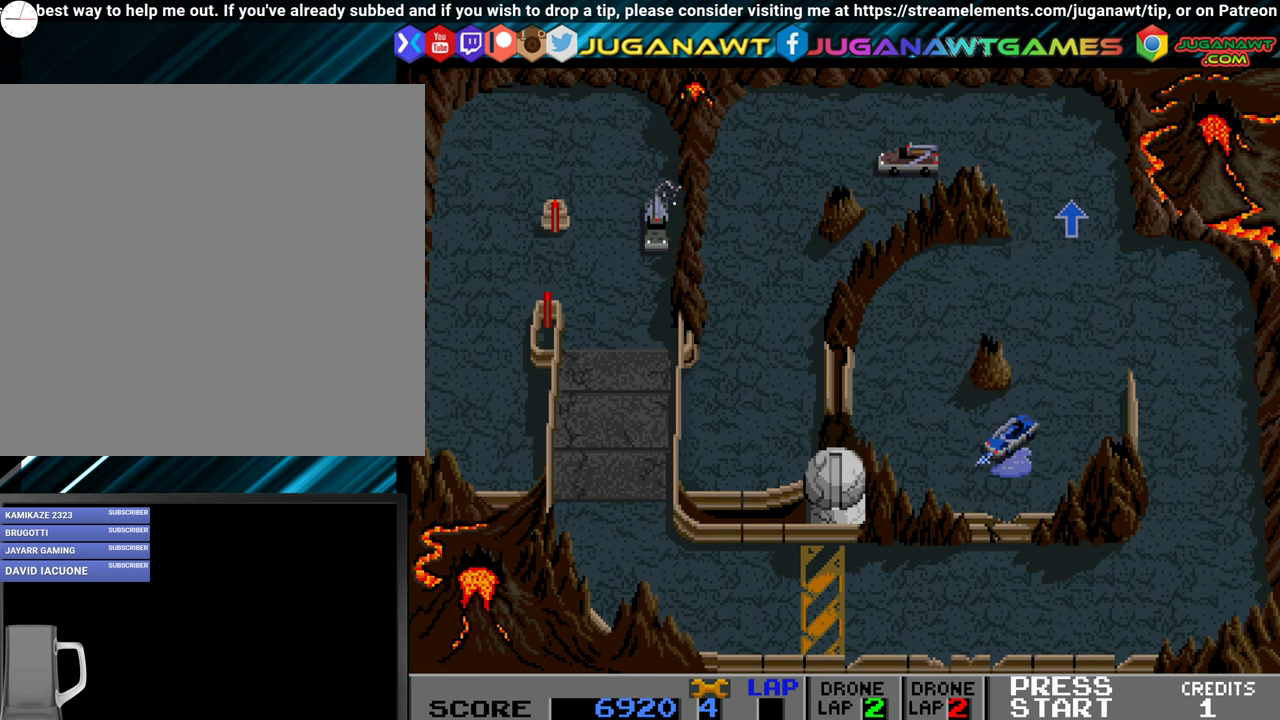
{"buttons": ["A"], "events": [[100, "DPAD_LEFT", "down"], [200, "DPAD_LEFT", "up"]]}
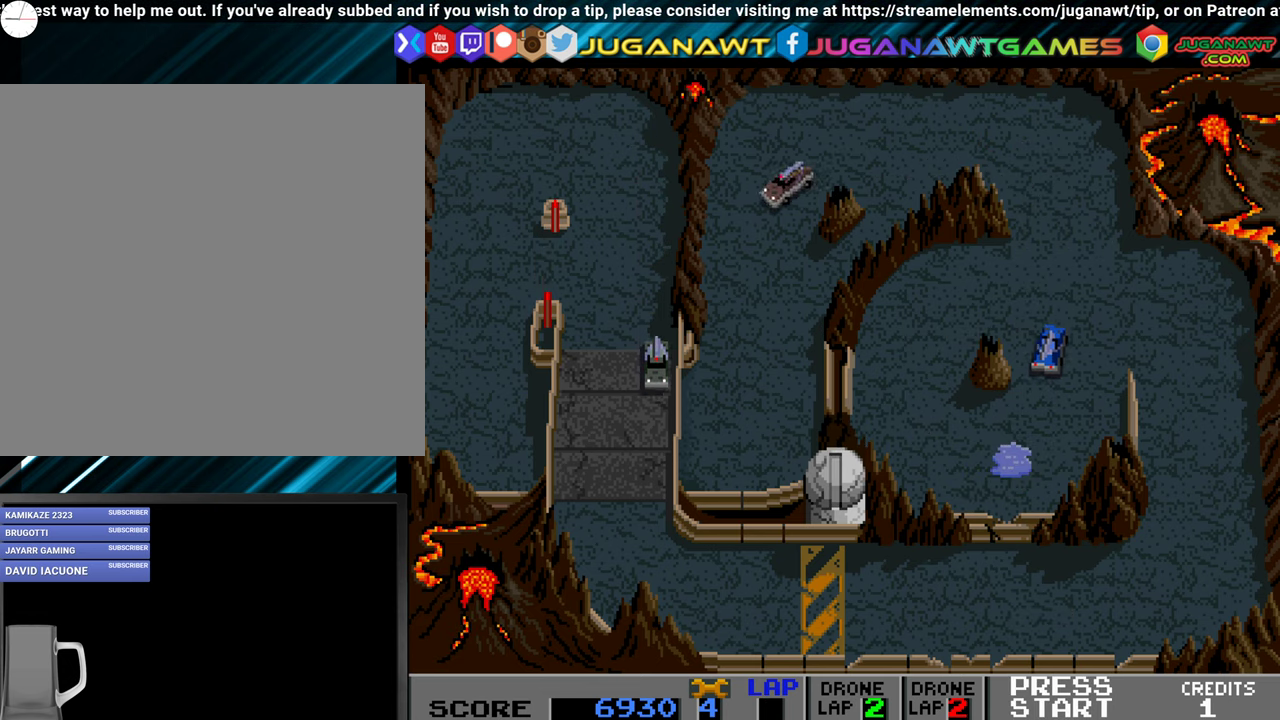
{"buttons": ["A", "DPAD_LEFT"], "events": [[384, "DPAD_LEFT", "down"]]}
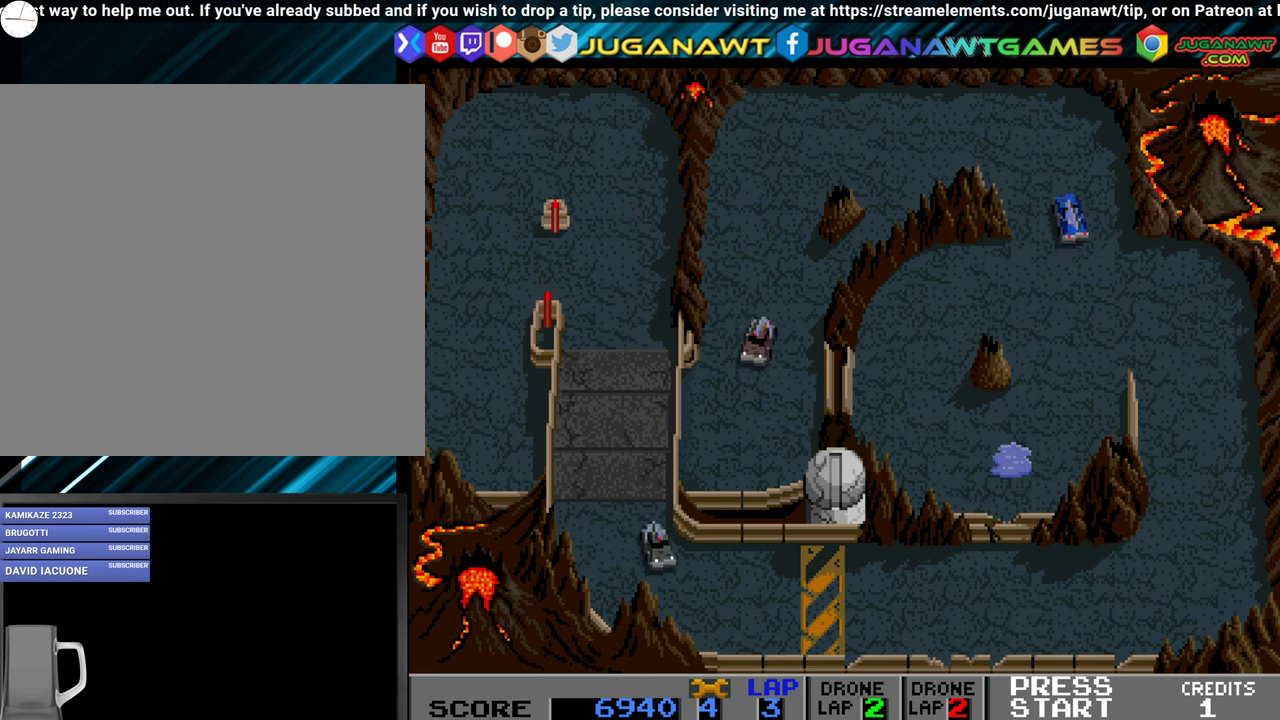
{"buttons": ["A"], "events": [[250, "DPAD_LEFT", "up"]]}
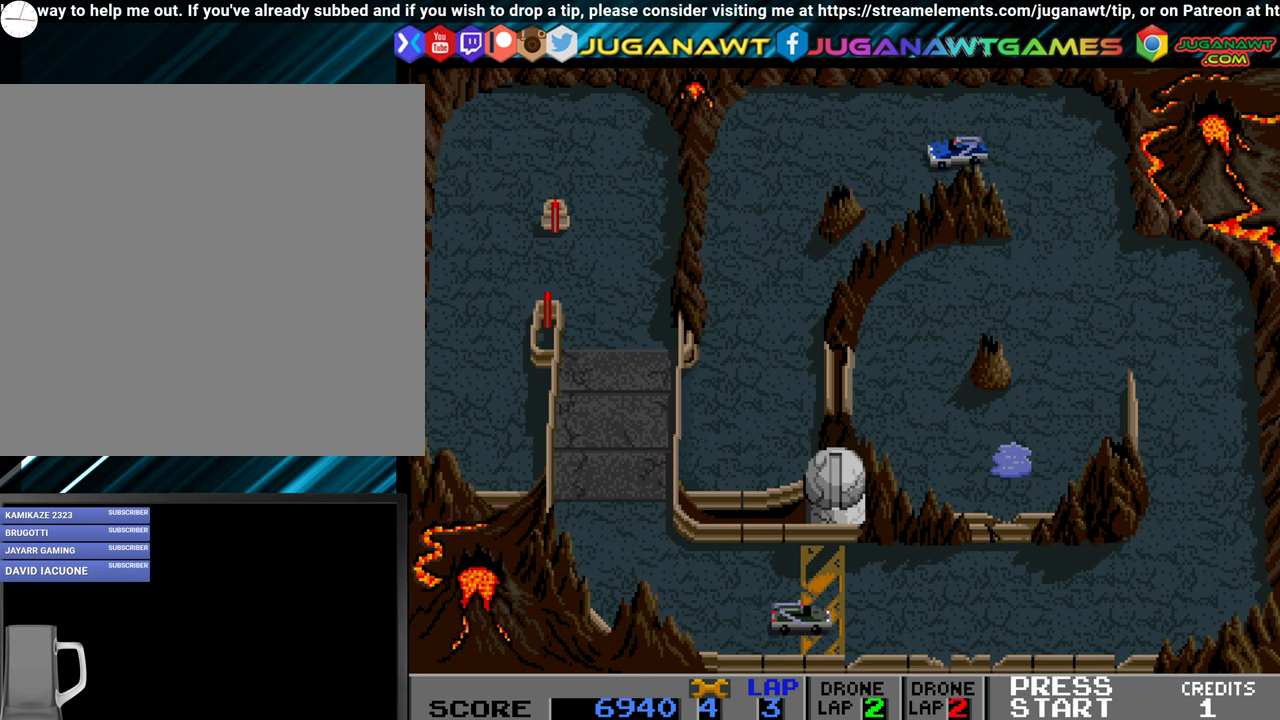
{"buttons": ["A", "DPAD_LEFT"], "events": [[266, "DPAD_LEFT", "down"]]}
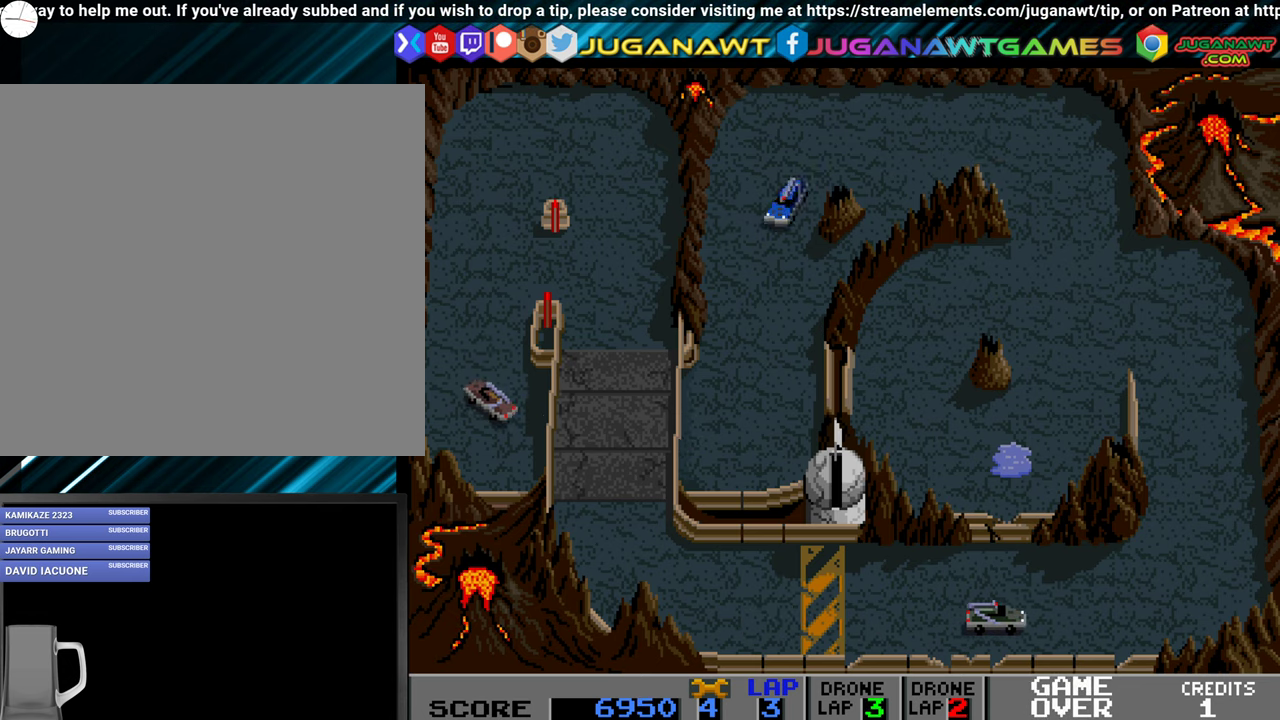
{"buttons": ["A", "DPAD_RIGHT"], "events": [[100, "DPAD_LEFT", "up"], [350, "DPAD_RIGHT", "down"]]}
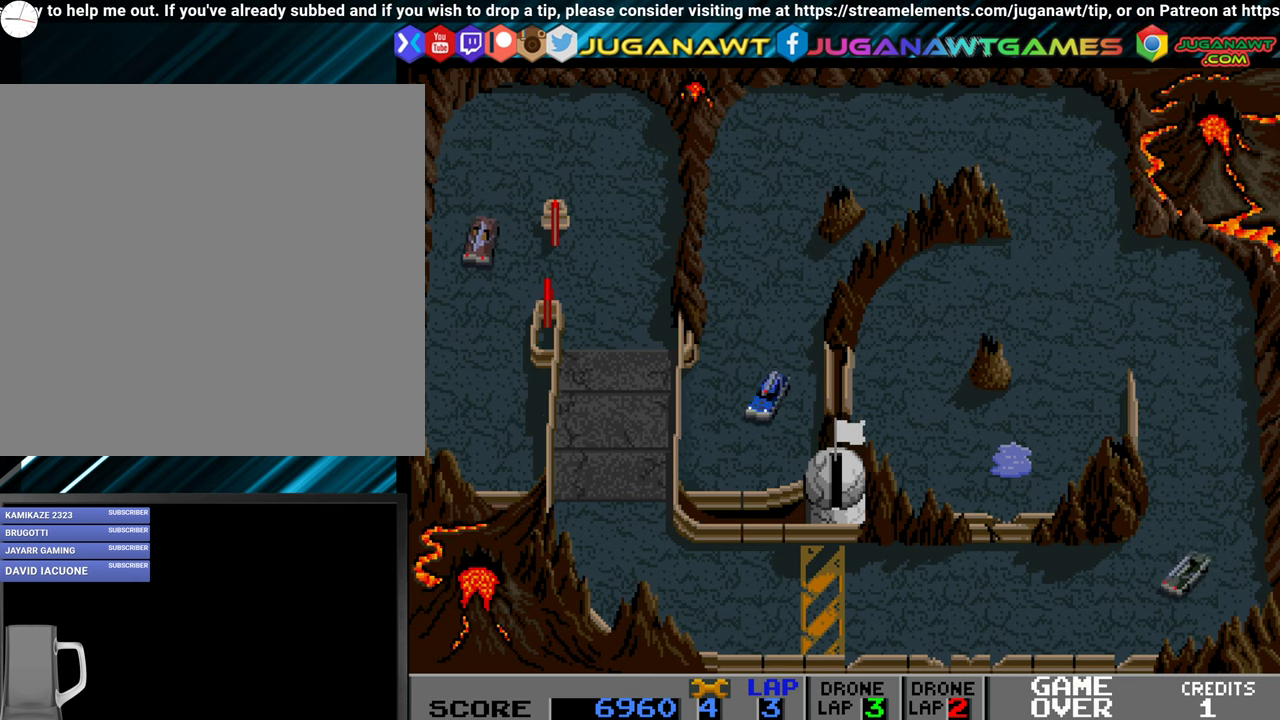
{"buttons": ["A"], "events": [[250, "DPAD_RIGHT", "up"]]}
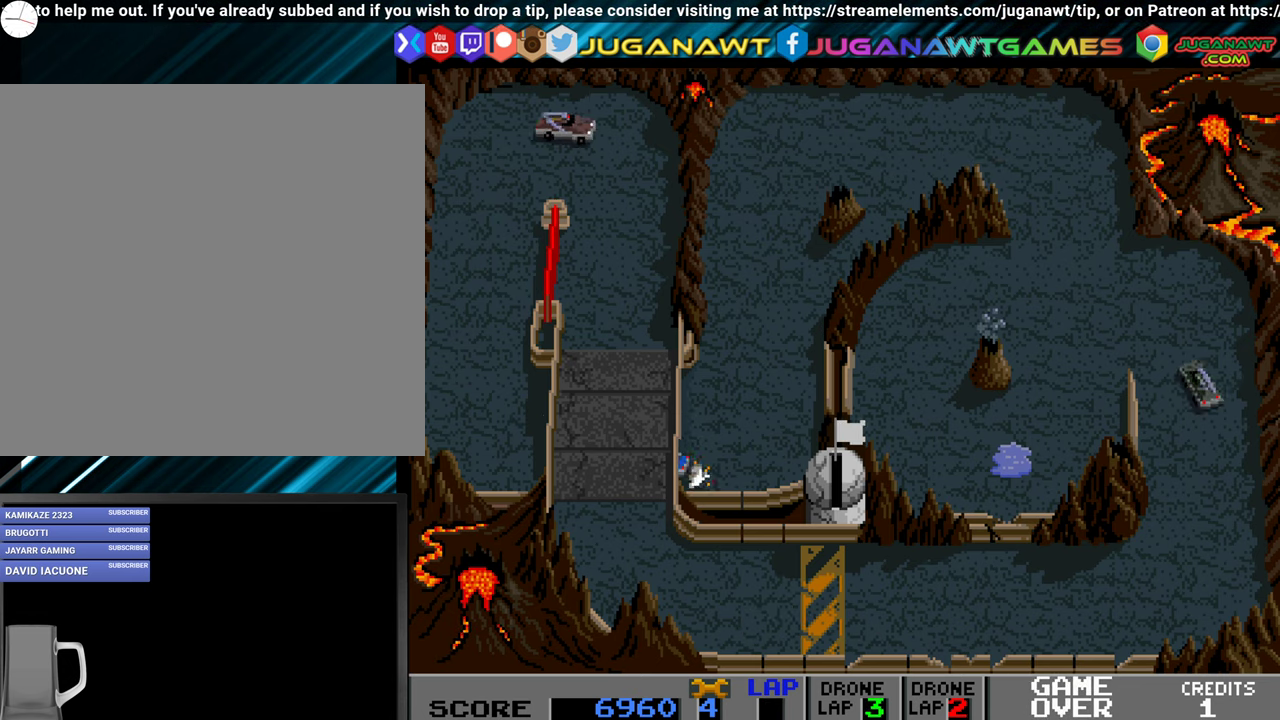
{"buttons": ["A", "DPAD_RIGHT"], "events": [[400, "DPAD_RIGHT", "down"]]}
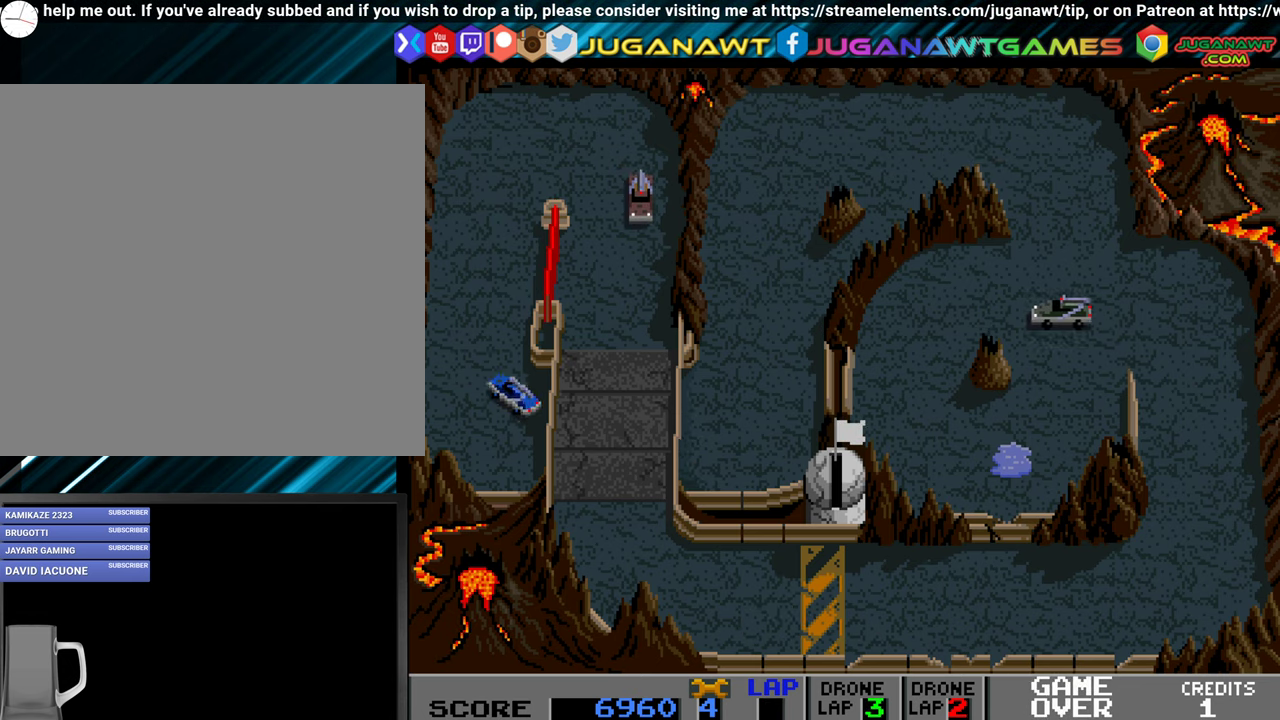
{"buttons": ["A", "DPAD_RIGHT"], "events": [[250, "DPAD_RIGHT", "up"], [500, "DPAD_RIGHT", "down"]]}
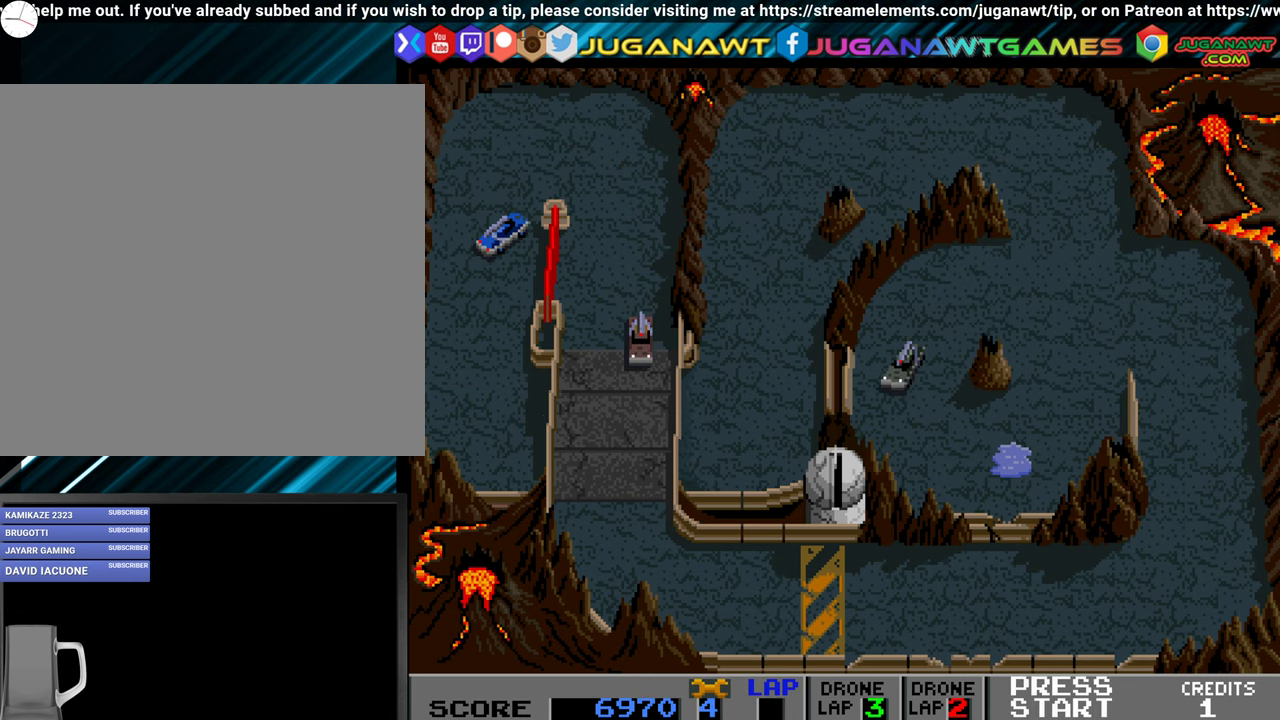
{"buttons": ["A"], "events": [[66, "A", "up"], [266, "A", "down"], [400, "DPAD_RIGHT", "up"]]}
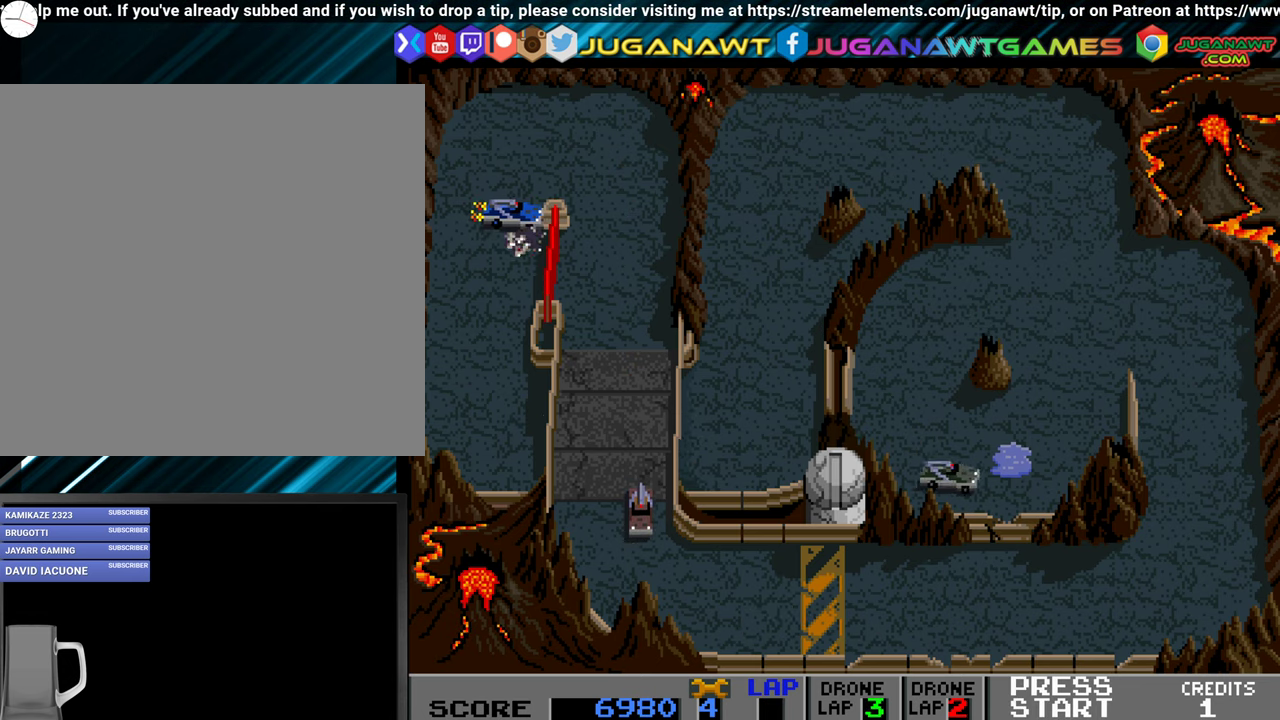
{"buttons": ["A", "DPAD_LEFT"], "events": [[33, "DPAD_LEFT", "down"], [416, "DPAD_LEFT", "up"], [483, "DPAD_LEFT", "down"]]}
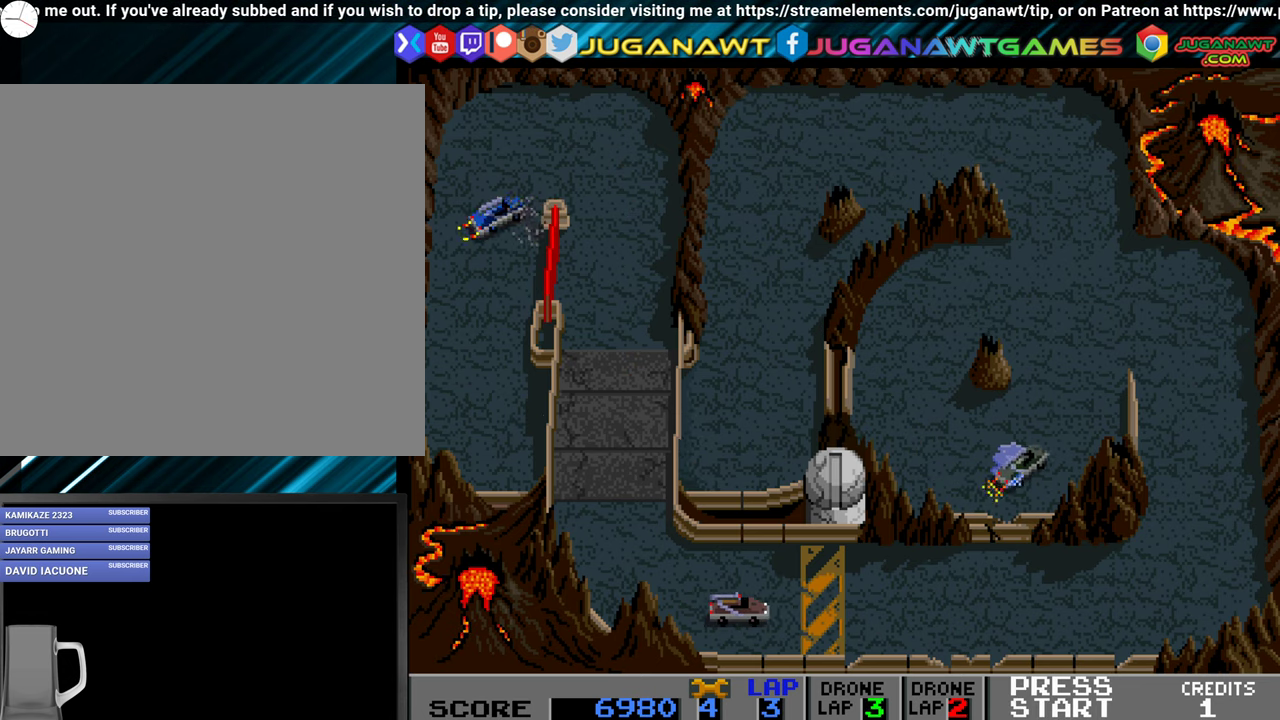
{"buttons": ["A"], "events": [[166, "DPAD_LEFT", "up"]]}
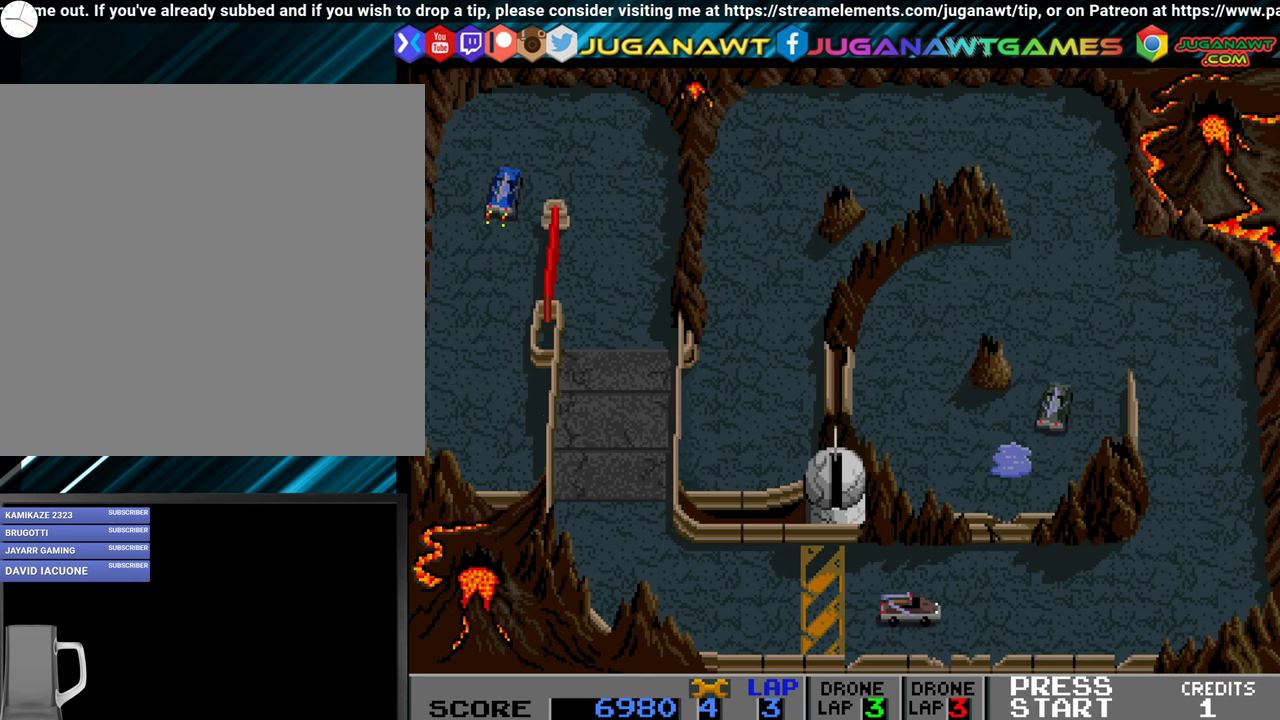
{"buttons": ["A"], "events": [[16, "DPAD_RIGHT", "down"], [200, "DPAD_RIGHT", "up"], [333, "DPAD_RIGHT", "down"], [450, "DPAD_RIGHT", "up"]]}
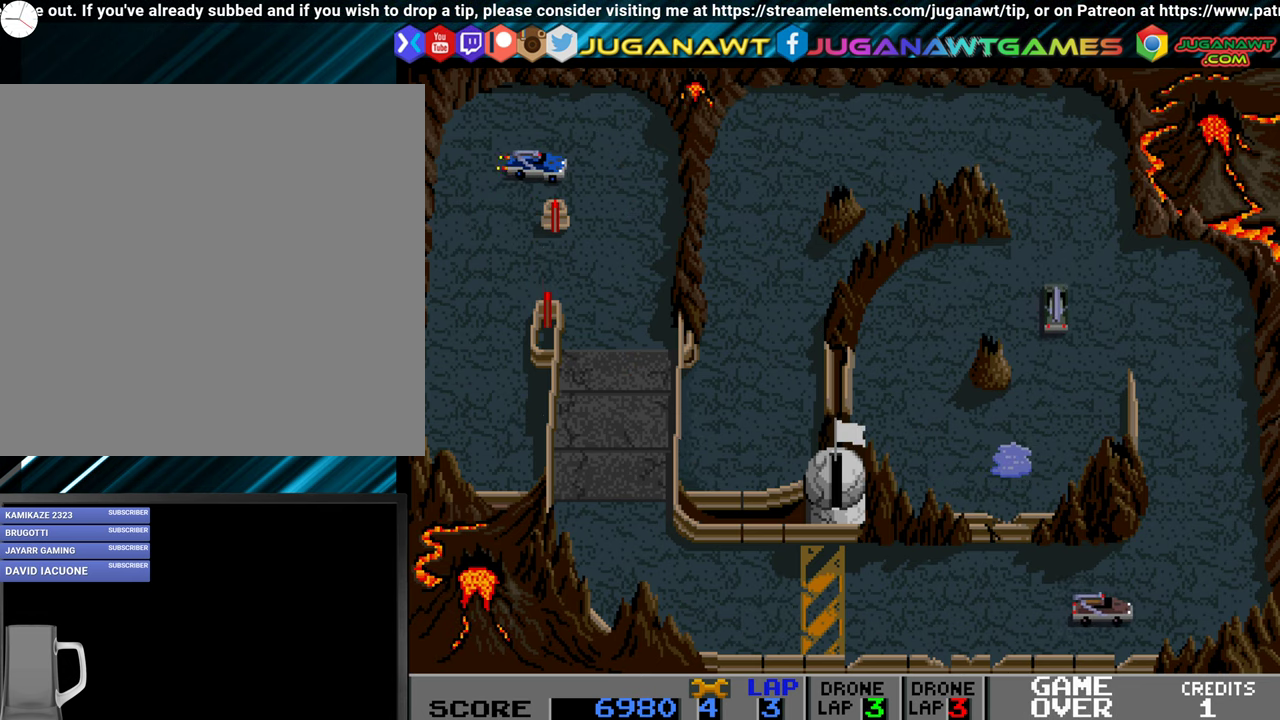
{"buttons": ["A", "DPAD_RIGHT"], "events": [[416, "DPAD_RIGHT", "down"]]}
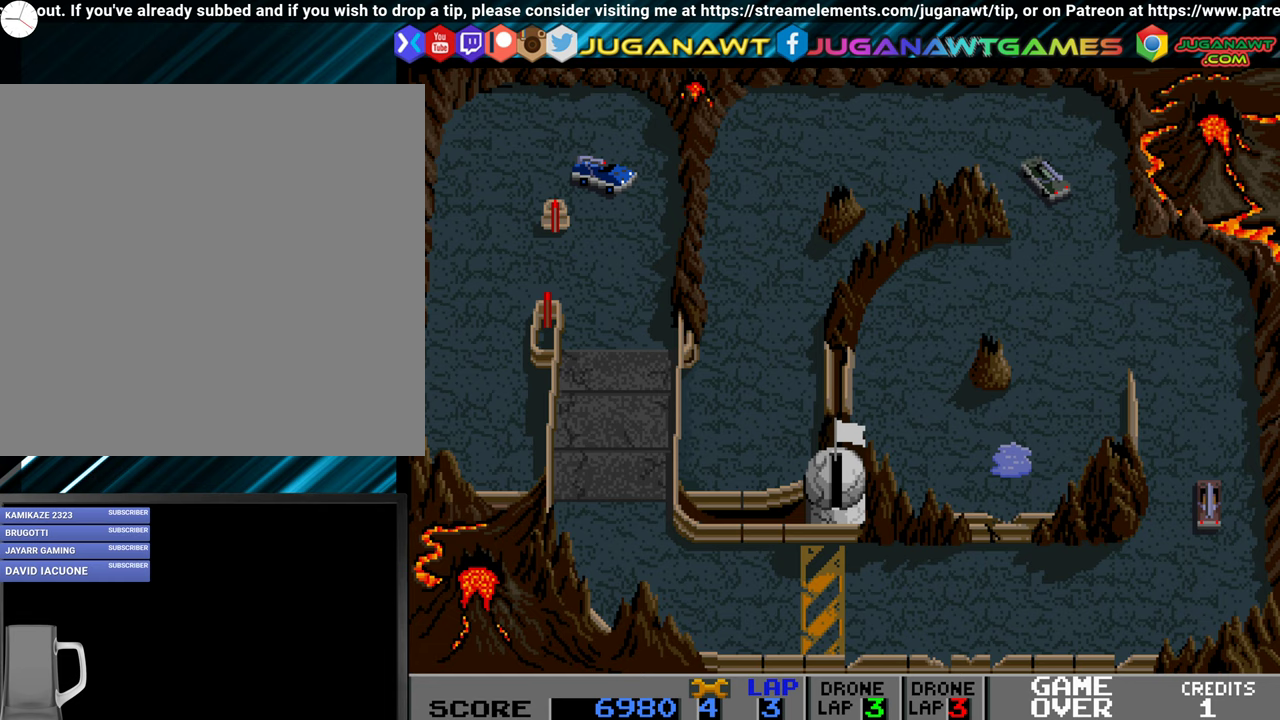
{"buttons": ["A"], "events": [[217, "DPAD_RIGHT", "up"]]}
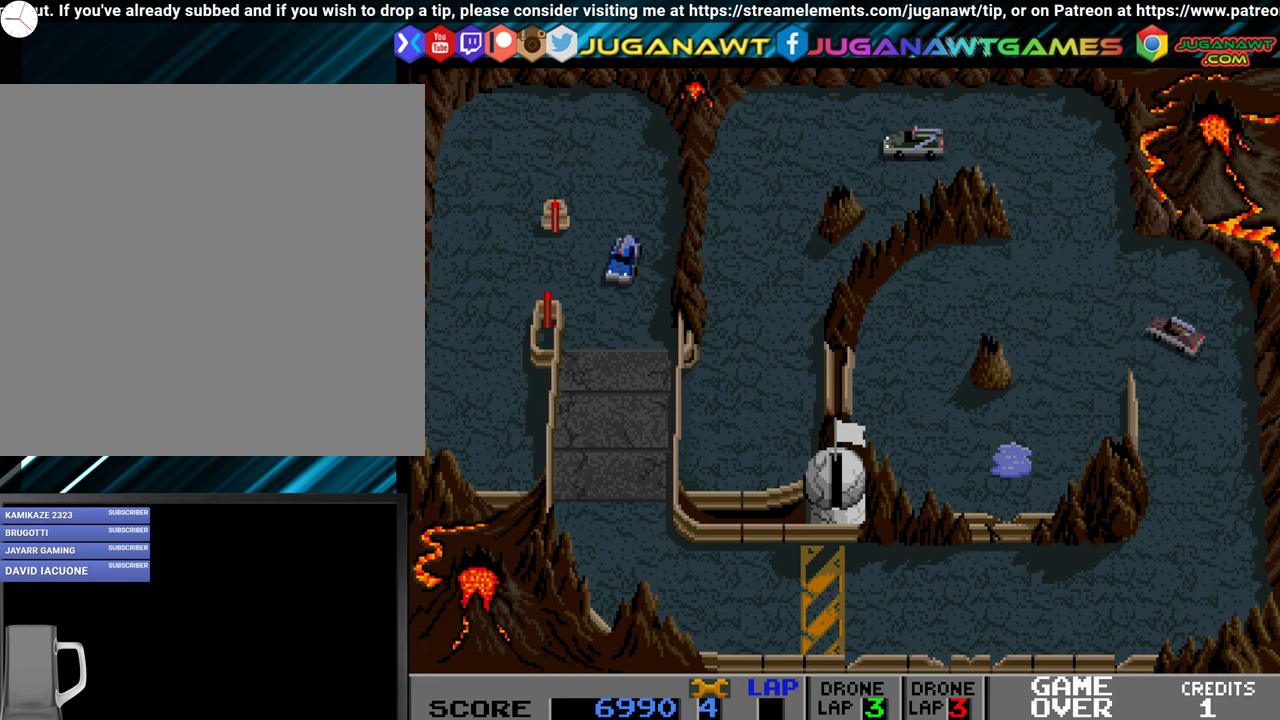
{"buttons": ["A"], "events": [[250, "DPAD_LEFT", "down"], [300, "DPAD_LEFT", "up"]]}
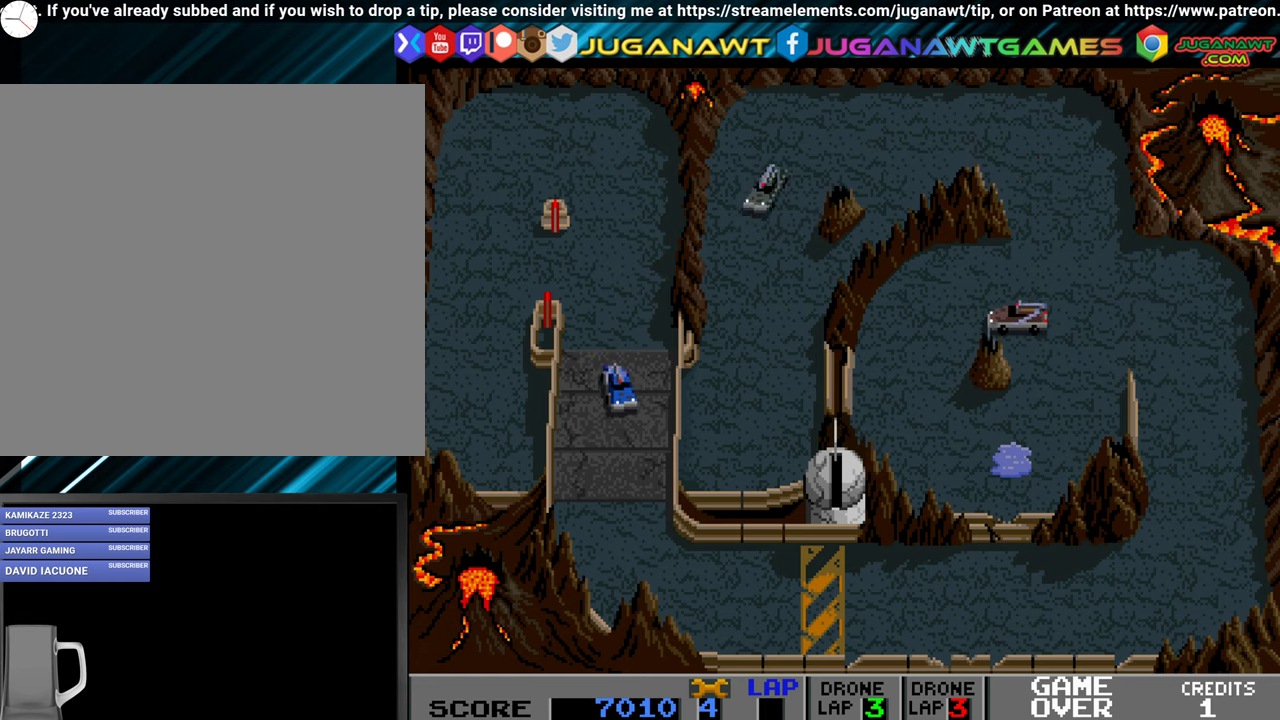
{"buttons": ["A", "DPAD_LEFT"], "events": [[167, "DPAD_RIGHT", "down"], [217, "DPAD_RIGHT", "up"], [367, "DPAD_LEFT", "down"]]}
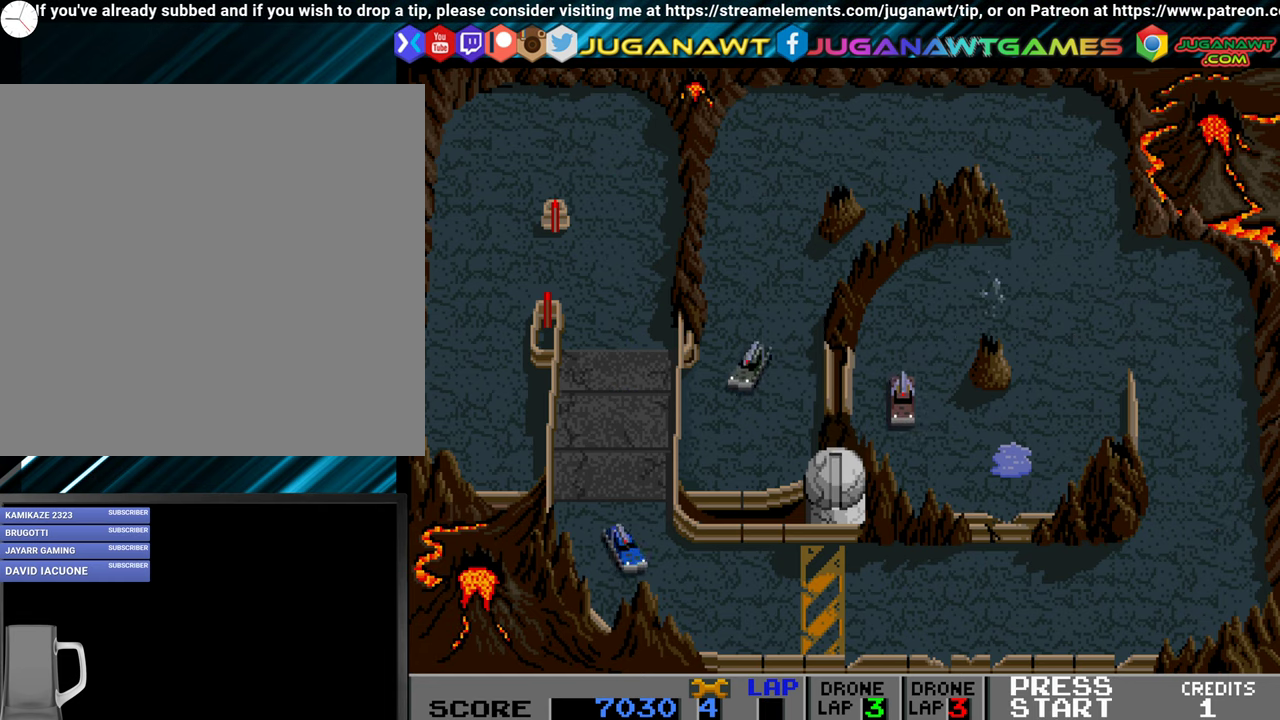
{"buttons": ["A"], "events": [[183, "DPAD_LEFT", "up"], [367, "DPAD_LEFT", "down"], [450, "DPAD_LEFT", "up"]]}
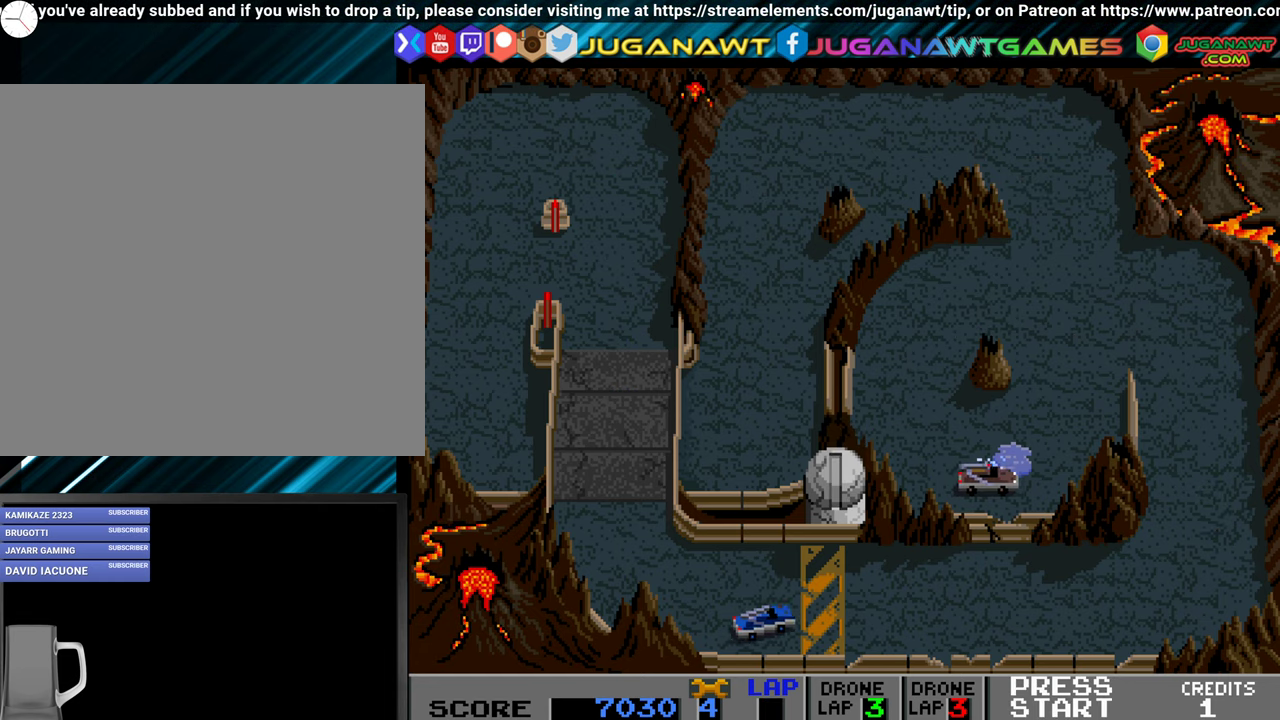
{"buttons": [], "events": [[267, "DPAD_RIGHT", "down"], [400, "DPAD_RIGHT", "up"], [483, "A", "up"]]}